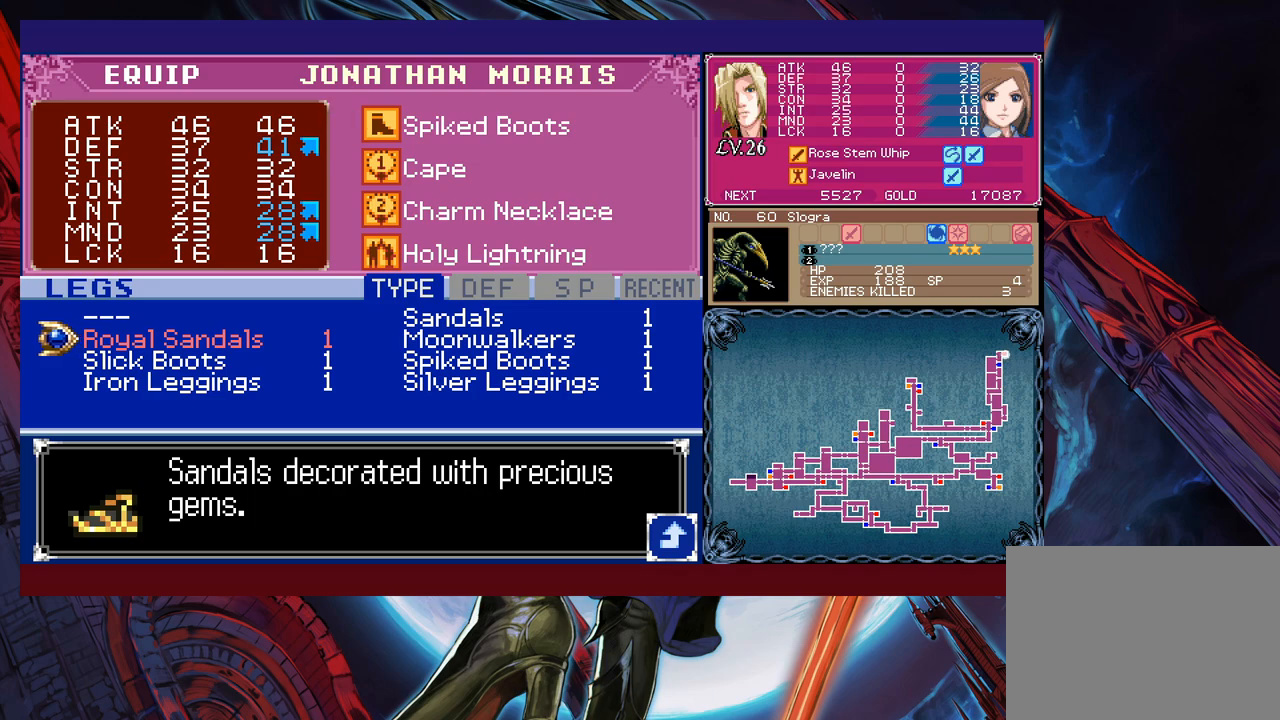
Gameplay with a controller (Xbox layout); each line is a JSON object with the inputs held at the frame after it. "events" lists button and stick changes between this image and that frame as [ms after this image, input, new state], when the widget could be followed in between. Not read: L2 R2 right_stick.
{"buttons": [], "left_stick": "center", "events": []}
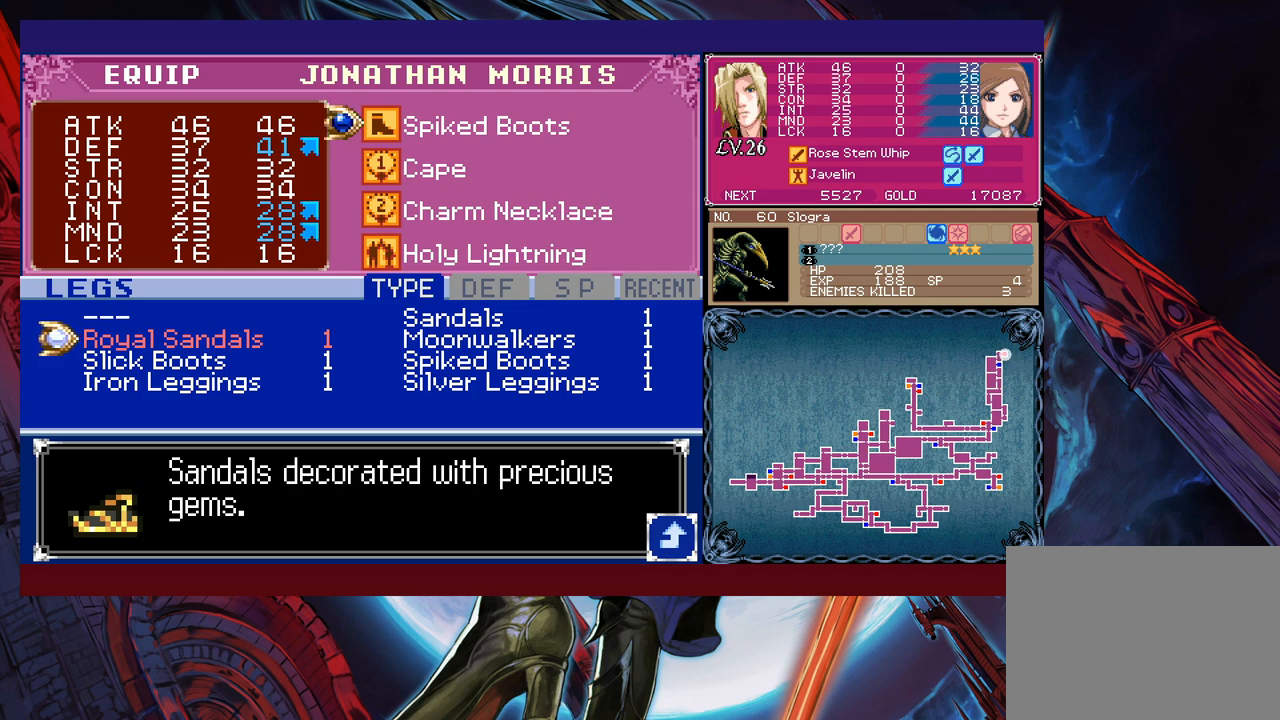
{"buttons": [], "left_stick": "center", "events": []}
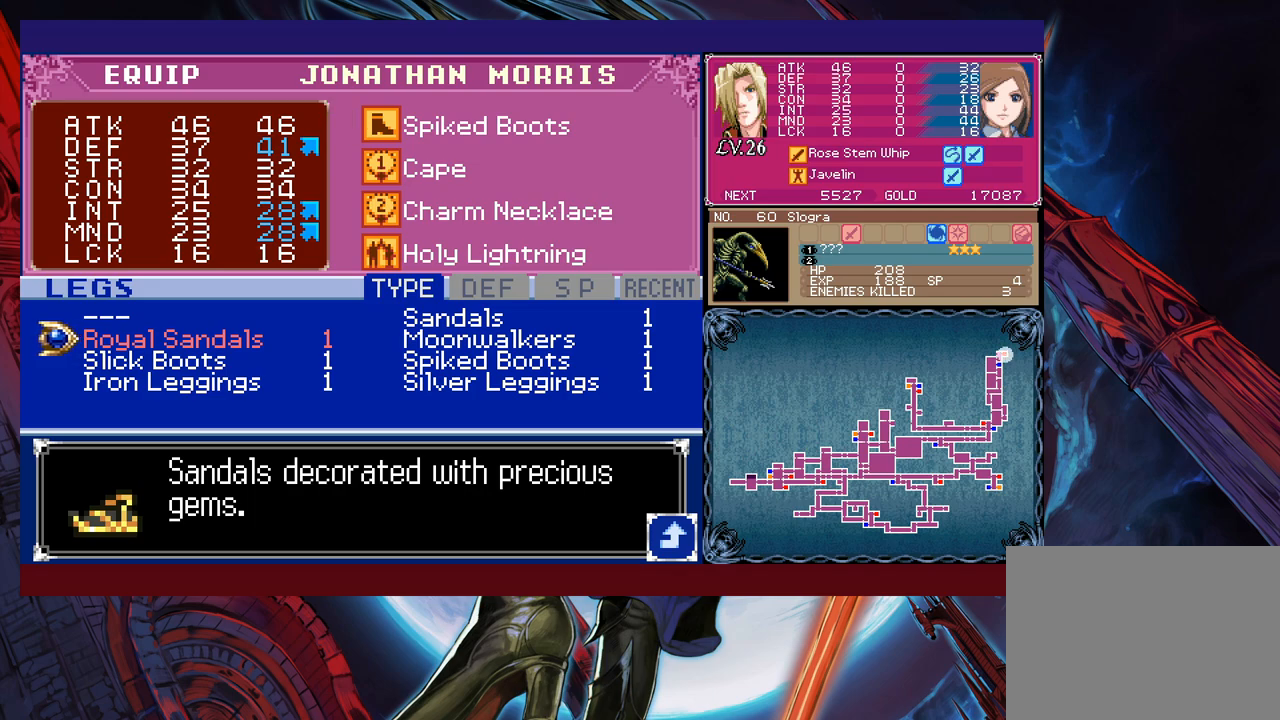
{"buttons": ["A"], "left_stick": "center", "events": [[50, "B", "down"], [150, "B", "up"], [200, "left_stick", "down"], [317, "left_stick", "center"], [367, "A", "down"]]}
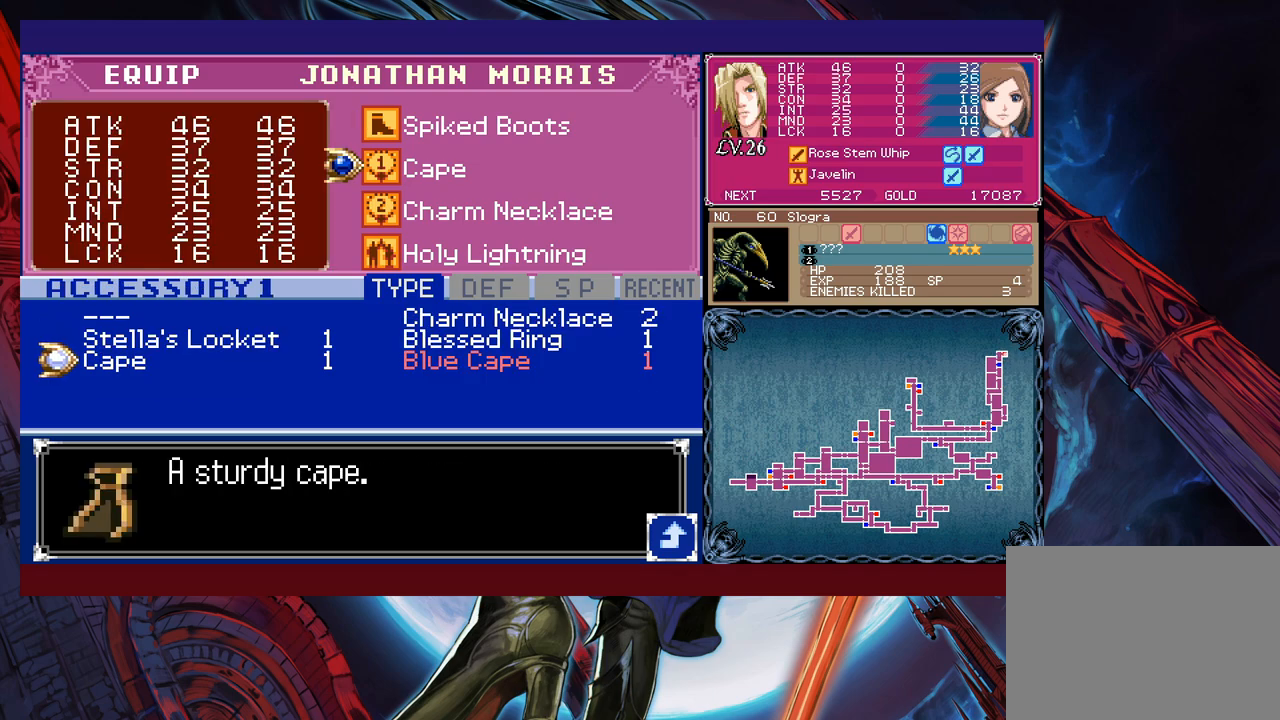
{"buttons": [], "left_stick": "center", "events": [[17, "A", "up"], [367, "left_stick", "right"], [500, "left_stick", "center"]]}
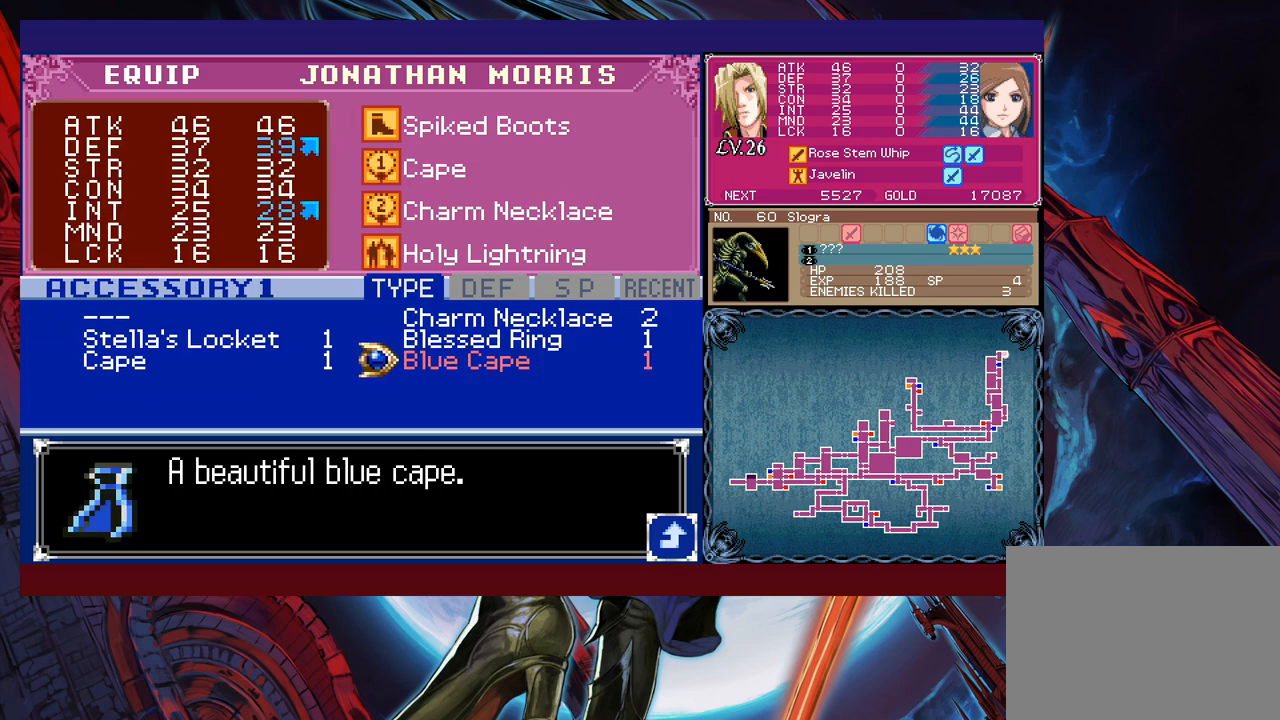
{"buttons": [], "left_stick": "center", "events": [[17, "left_stick", "up"], [150, "left_stick", "left"], [267, "left_stick", "center"], [350, "left_stick", "right"], [467, "left_stick", "center"]]}
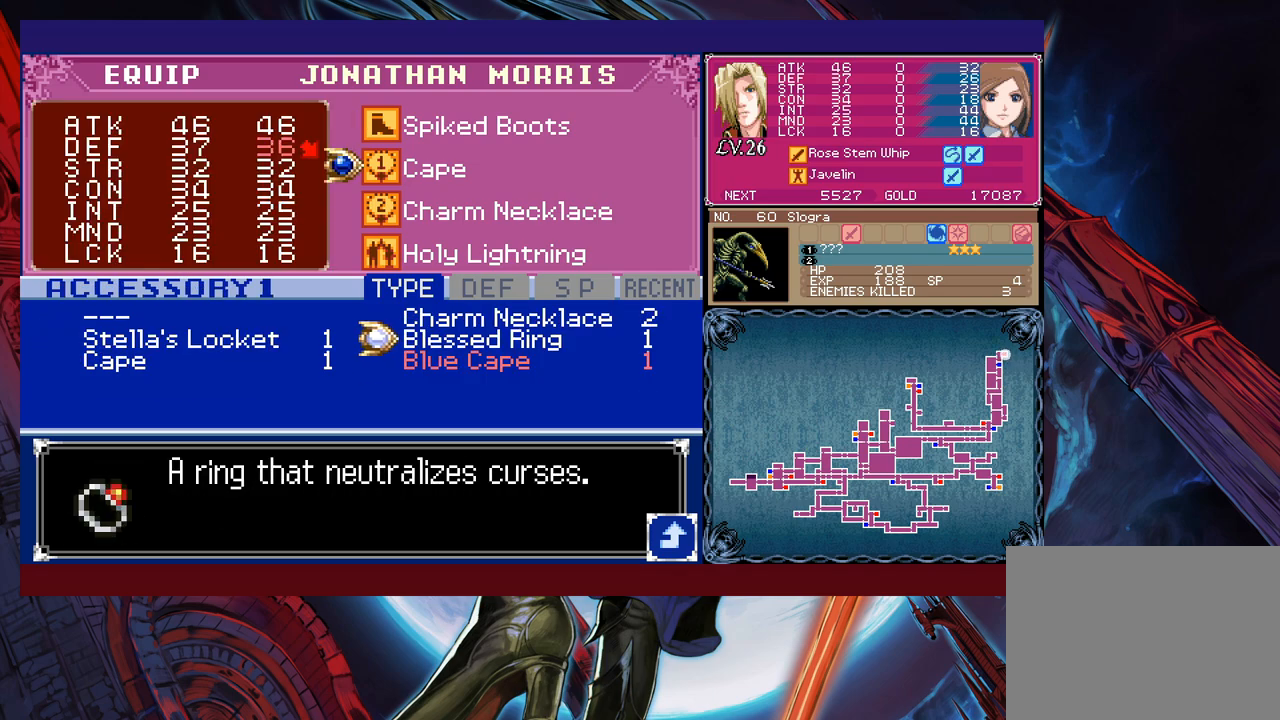
{"buttons": [], "left_stick": "left", "events": [[467, "left_stick", "left"]]}
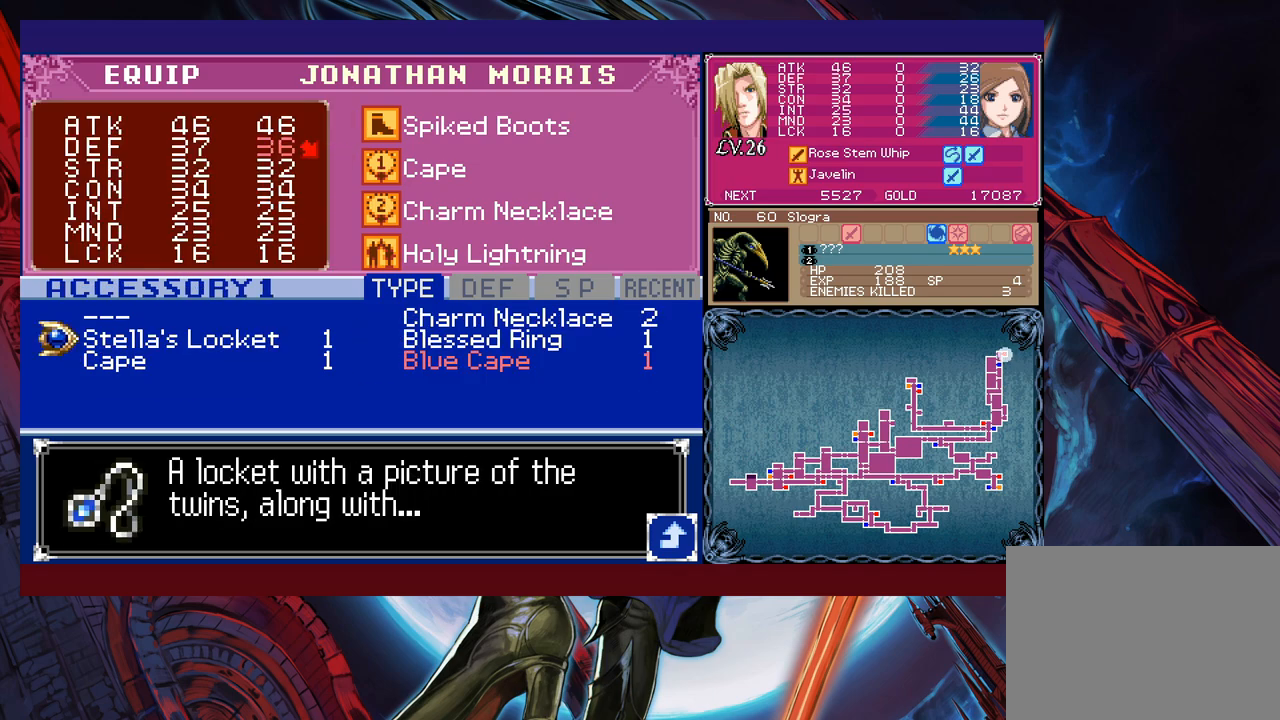
{"buttons": ["B"], "left_stick": "center", "events": [[67, "left_stick", "center"], [267, "left_stick", "right"], [417, "B", "down"], [417, "left_stick", "center"]]}
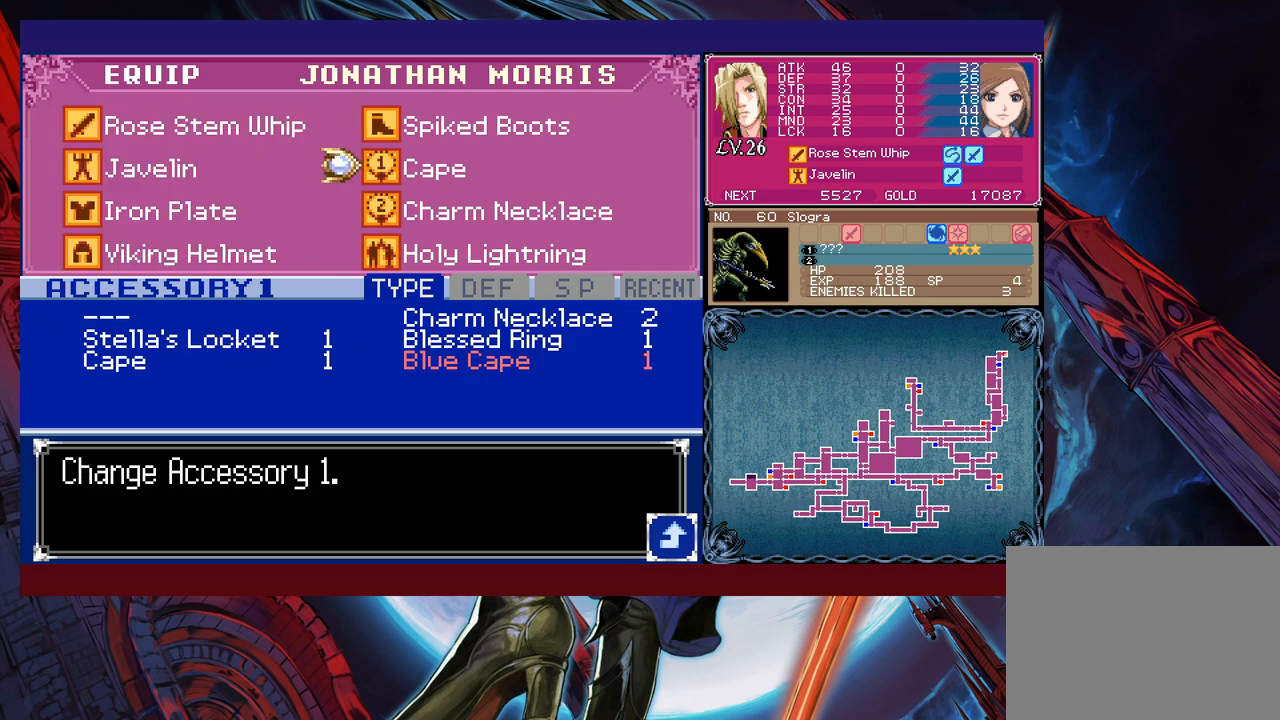
{"buttons": [], "left_stick": "center", "events": [[17, "B", "up"], [50, "left_stick", "down"], [167, "left_stick", "center"], [267, "A", "down"], [400, "A", "up"]]}
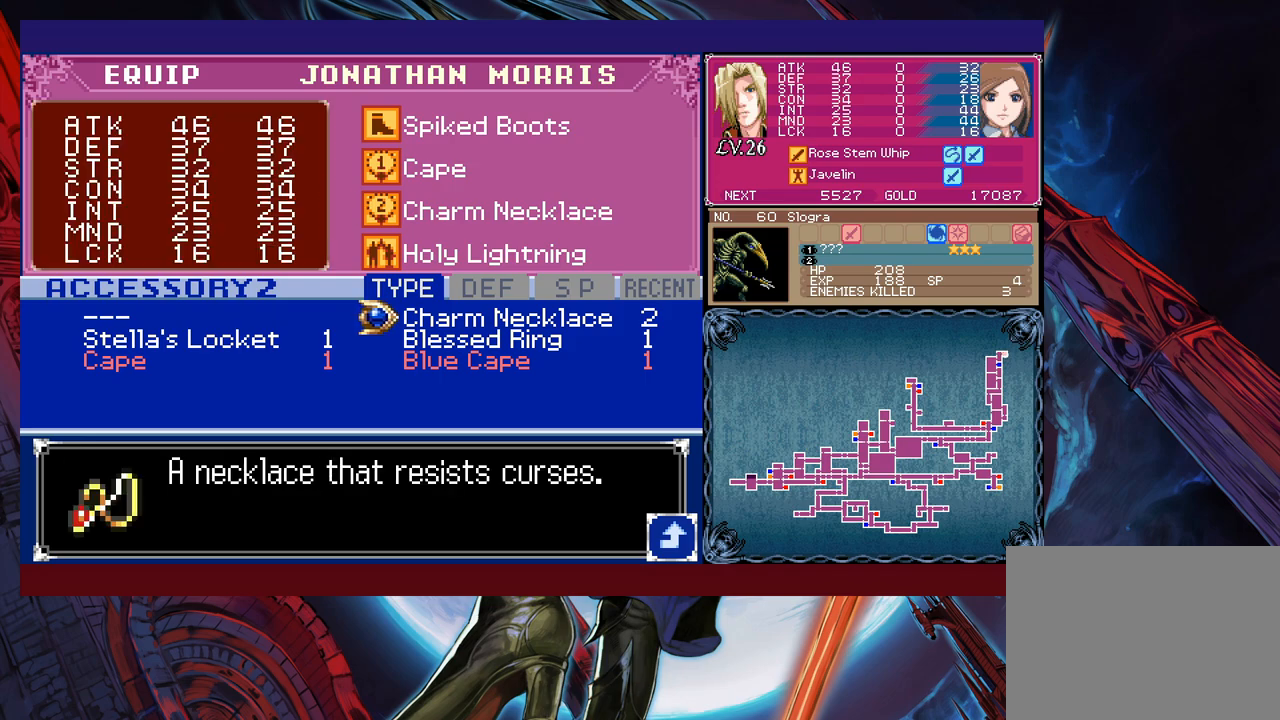
{"buttons": [], "left_stick": "left", "events": [[217, "left_stick", "down"], [317, "left_stick", "center"], [417, "left_stick", "left"]]}
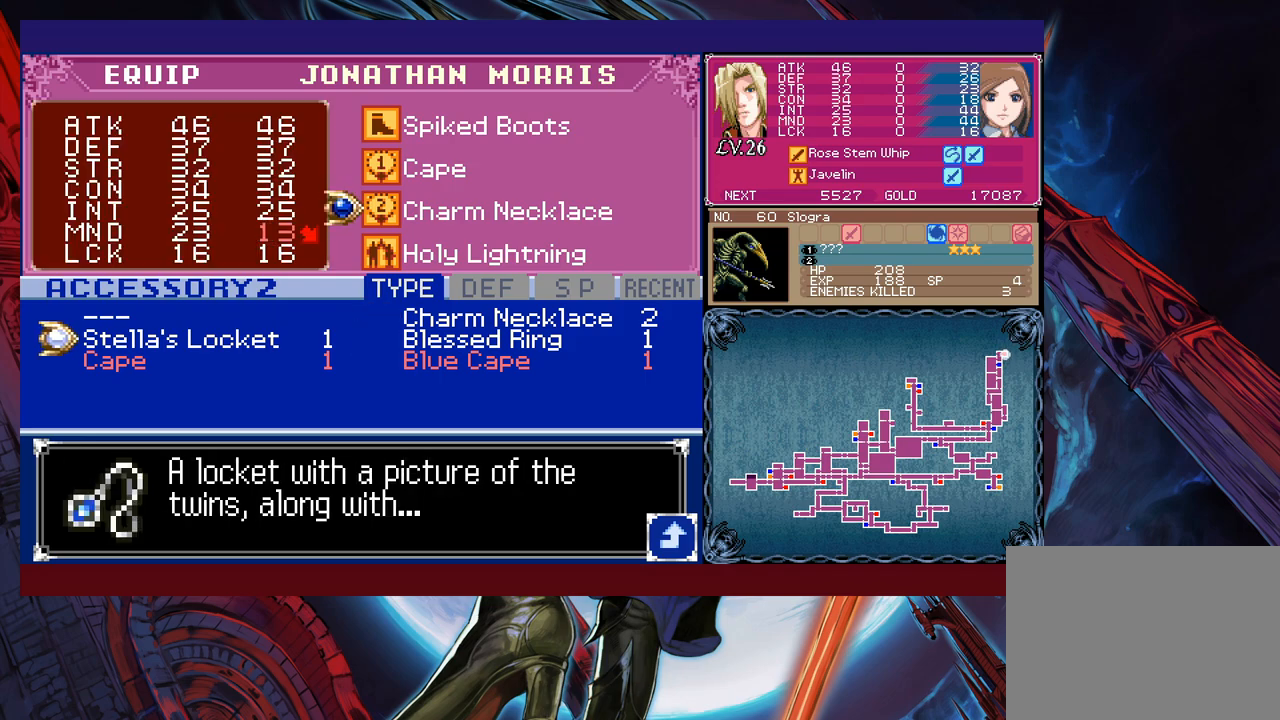
{"buttons": [], "left_stick": "center", "events": [[50, "left_stick", "center"], [267, "B", "down"], [317, "B", "up"], [450, "B", "down"], [467, "B", "up"]]}
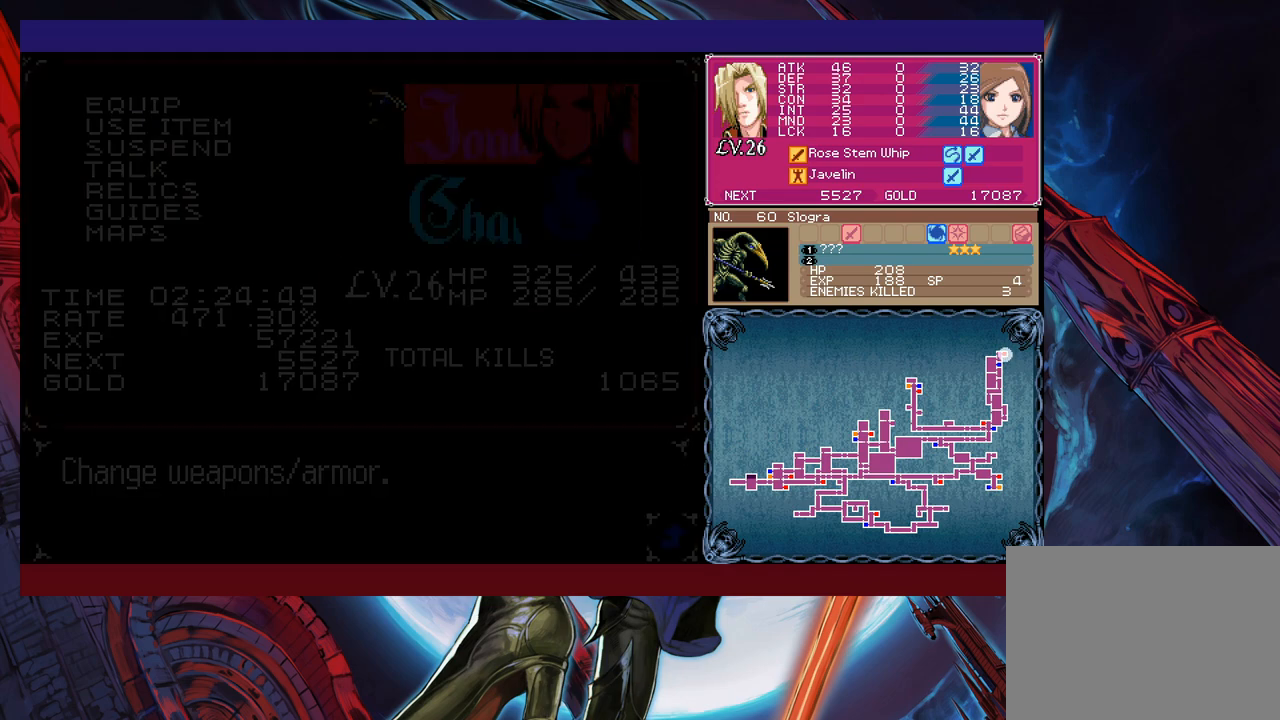
{"buttons": ["B"], "left_stick": "center", "events": [[67, "B", "down"], [150, "B", "up"], [217, "B", "down"], [450, "B", "up"], [467, "B", "down"]]}
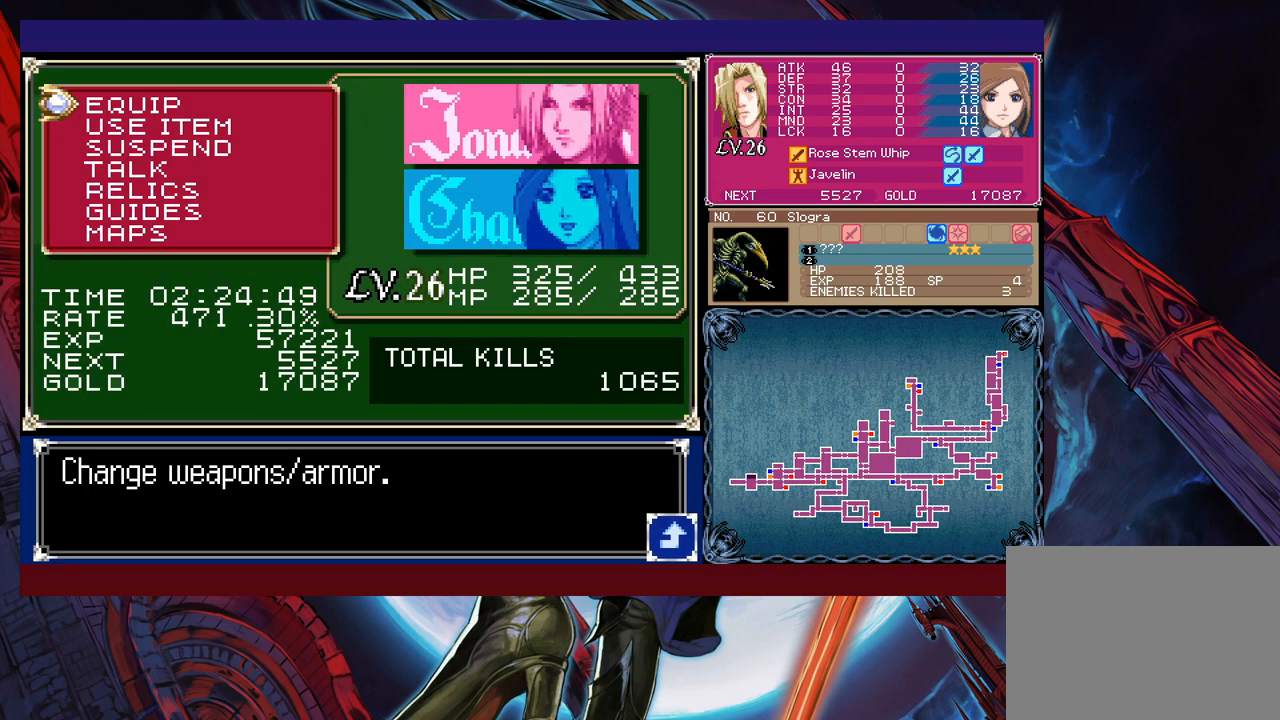
{"buttons": [], "left_stick": "center", "events": [[67, "B", "up"], [150, "B", "down"], [217, "B", "up"]]}
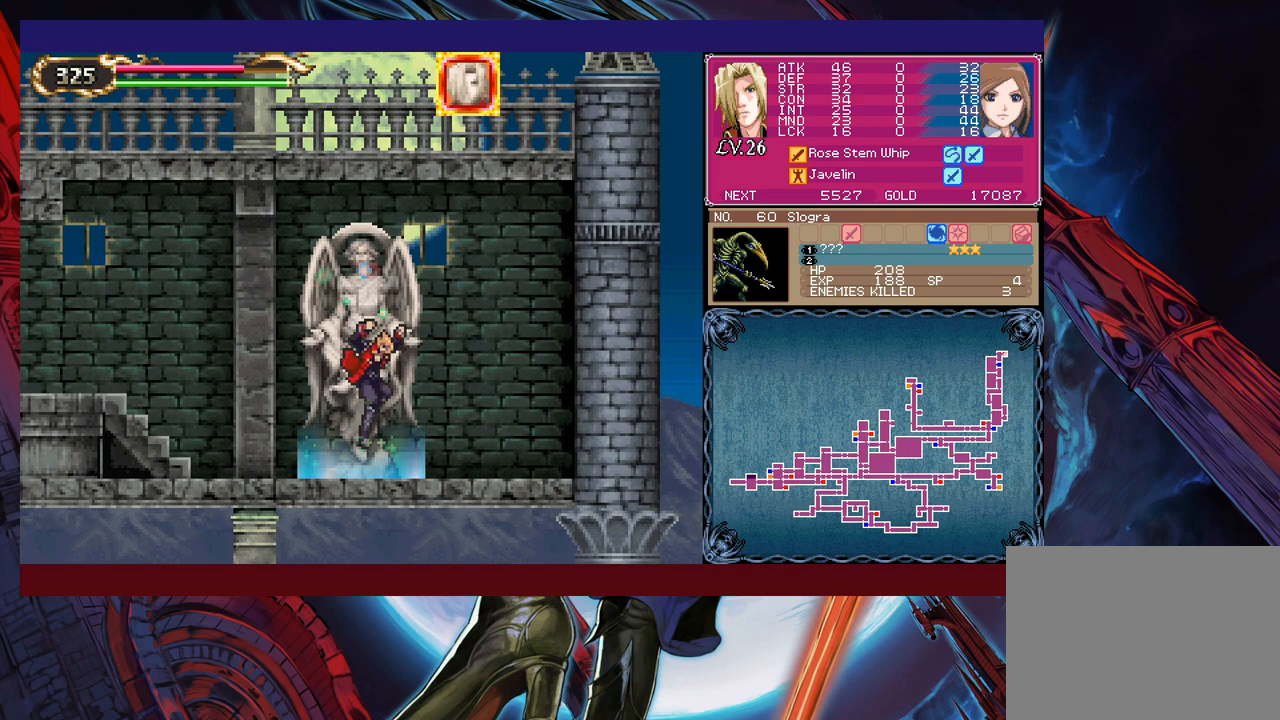
{"buttons": [], "left_stick": "center", "events": [[67, "left_stick", "up"], [200, "left_stick", "center"]]}
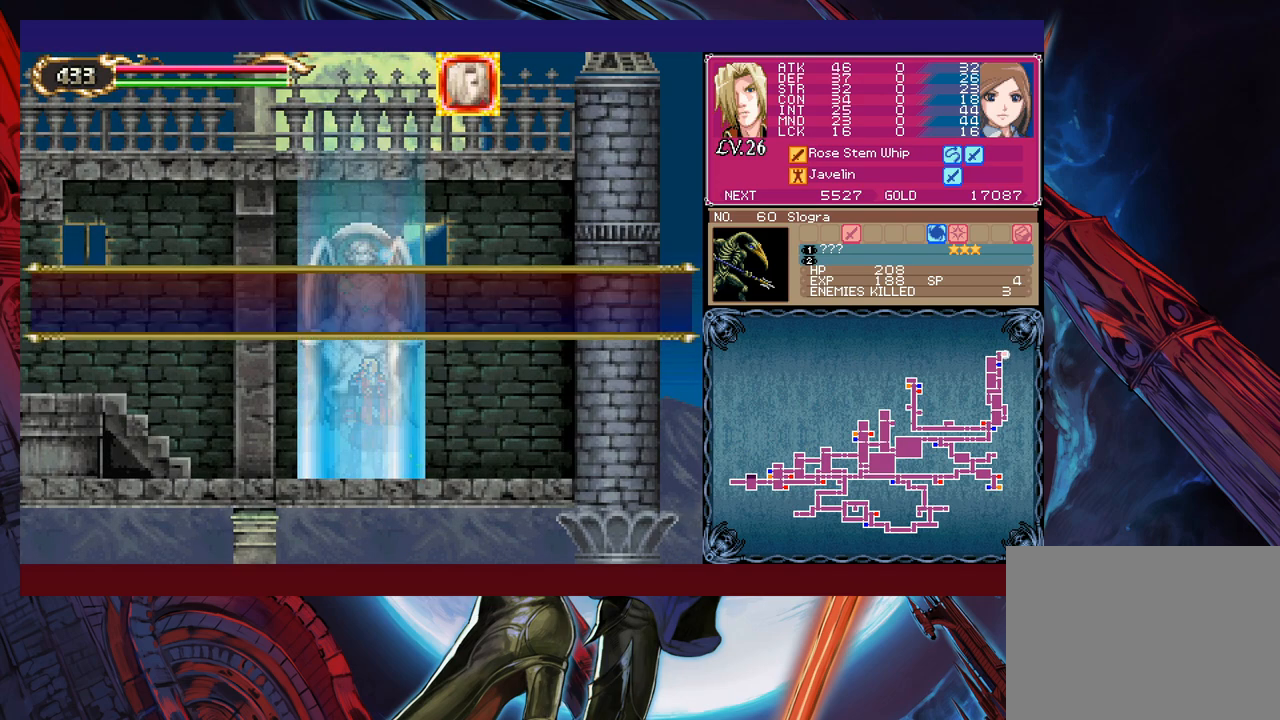
{"buttons": [], "left_stick": "center", "events": [[267, "left_stick", "left"], [400, "left_stick", "center"]]}
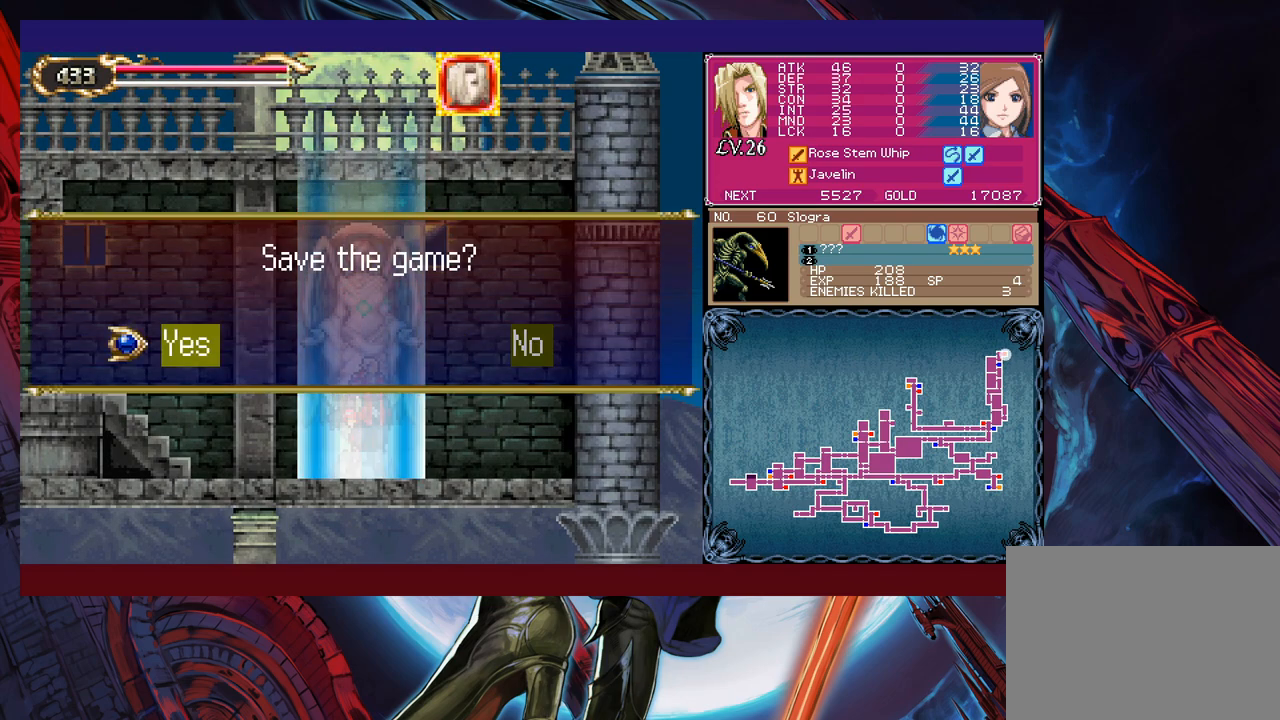
{"buttons": [], "left_stick": "center", "events": [[267, "B", "down"], [350, "B", "up"]]}
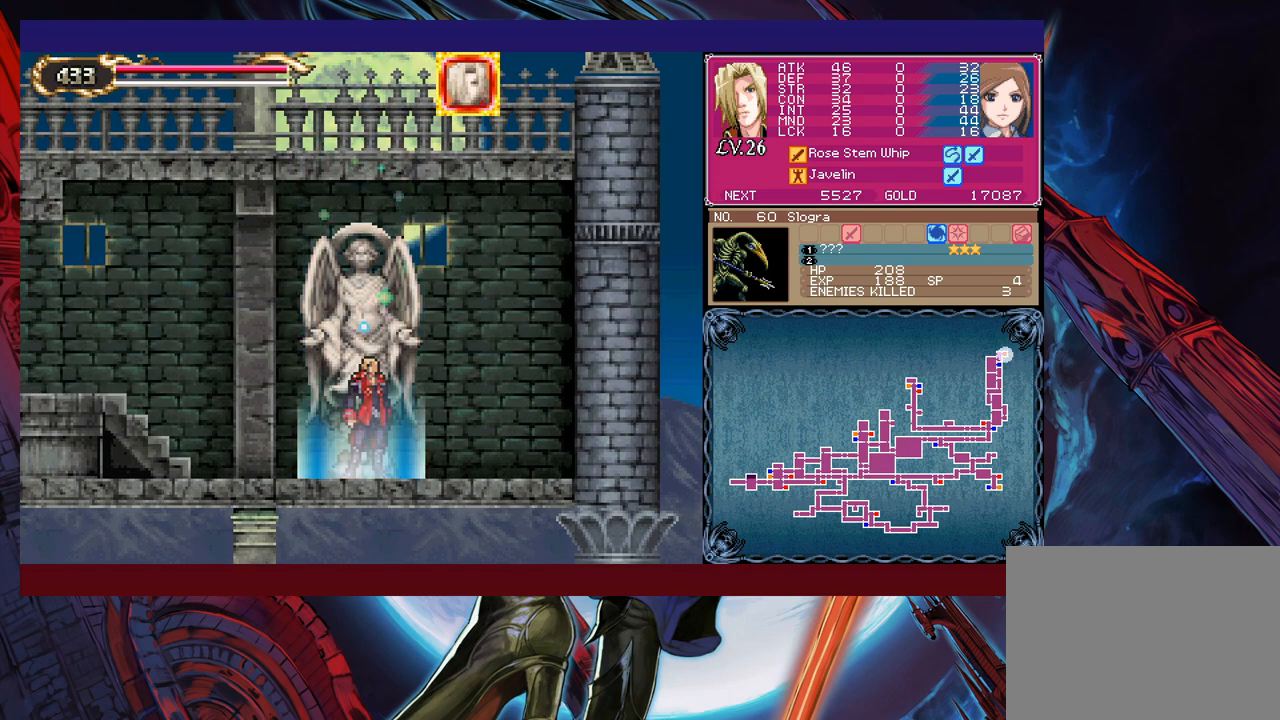
{"buttons": [], "left_stick": "center", "events": [[17, "L1", "down"], [100, "L1", "up"], [250, "left_stick", "up"], [350, "left_stick", "center"]]}
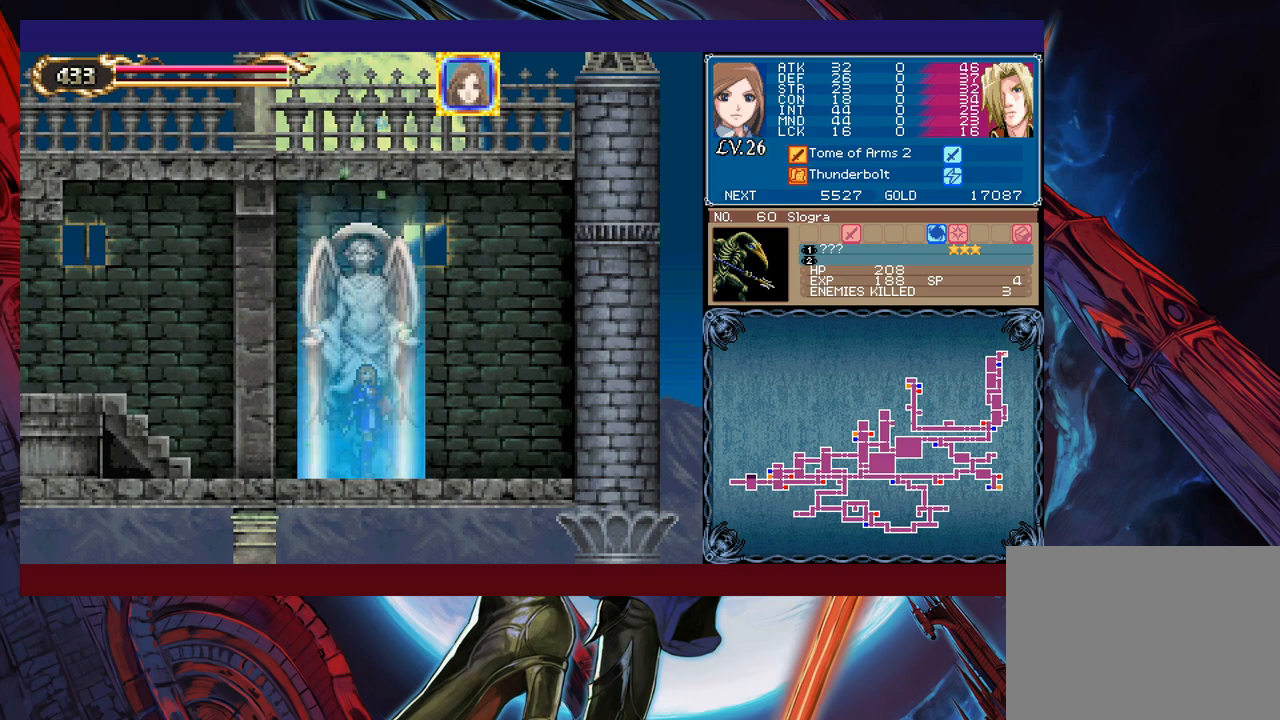
{"buttons": ["A"], "left_stick": "left", "events": [[417, "left_stick", "left"], [467, "A", "down"]]}
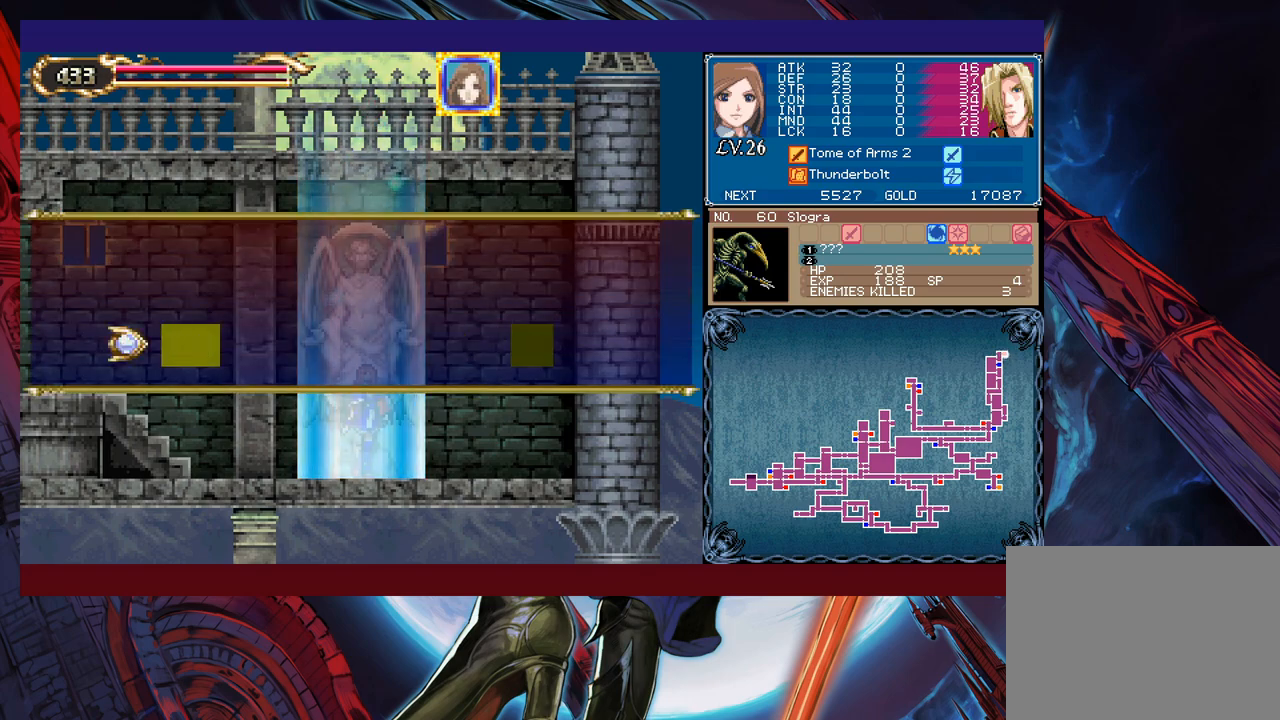
{"buttons": ["A"], "left_stick": "left", "events": [[17, "left_stick", "center"], [67, "A", "up"], [367, "A", "down"], [400, "A", "up"], [417, "left_stick", "left"], [467, "A", "down"]]}
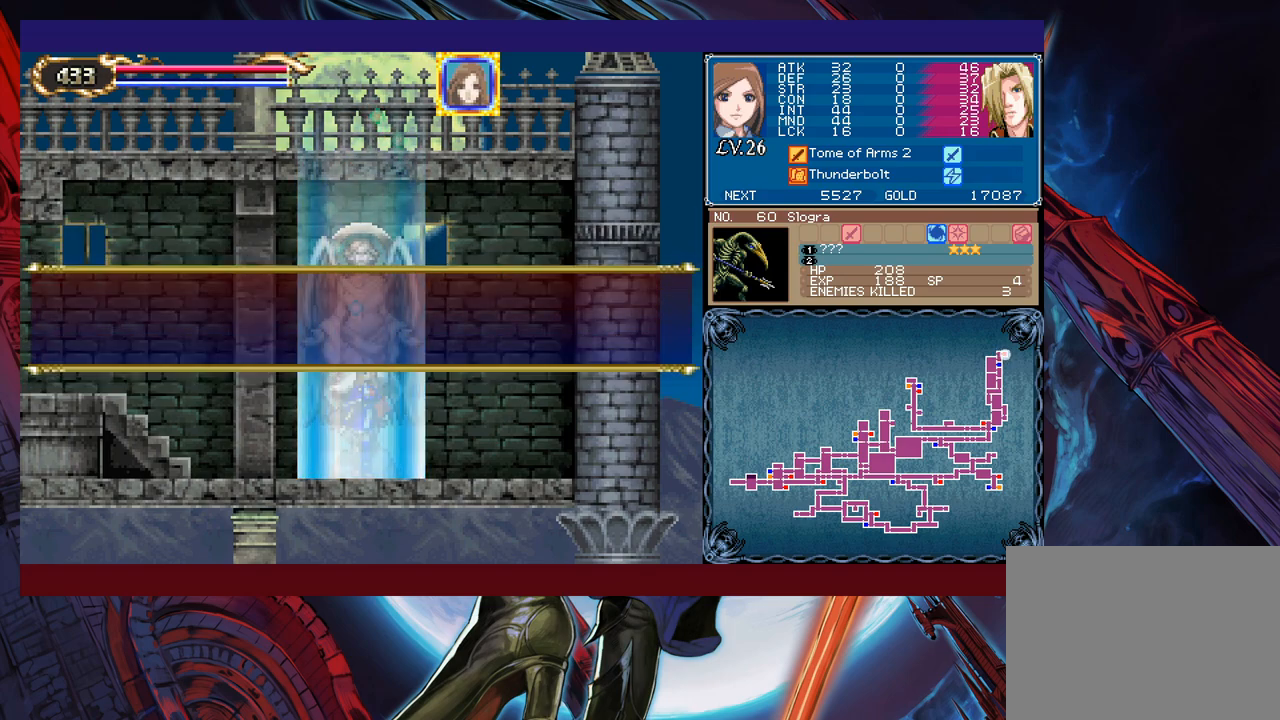
{"buttons": [], "left_stick": "left", "events": [[17, "A", "up"], [67, "A", "down"], [167, "A", "up"]]}
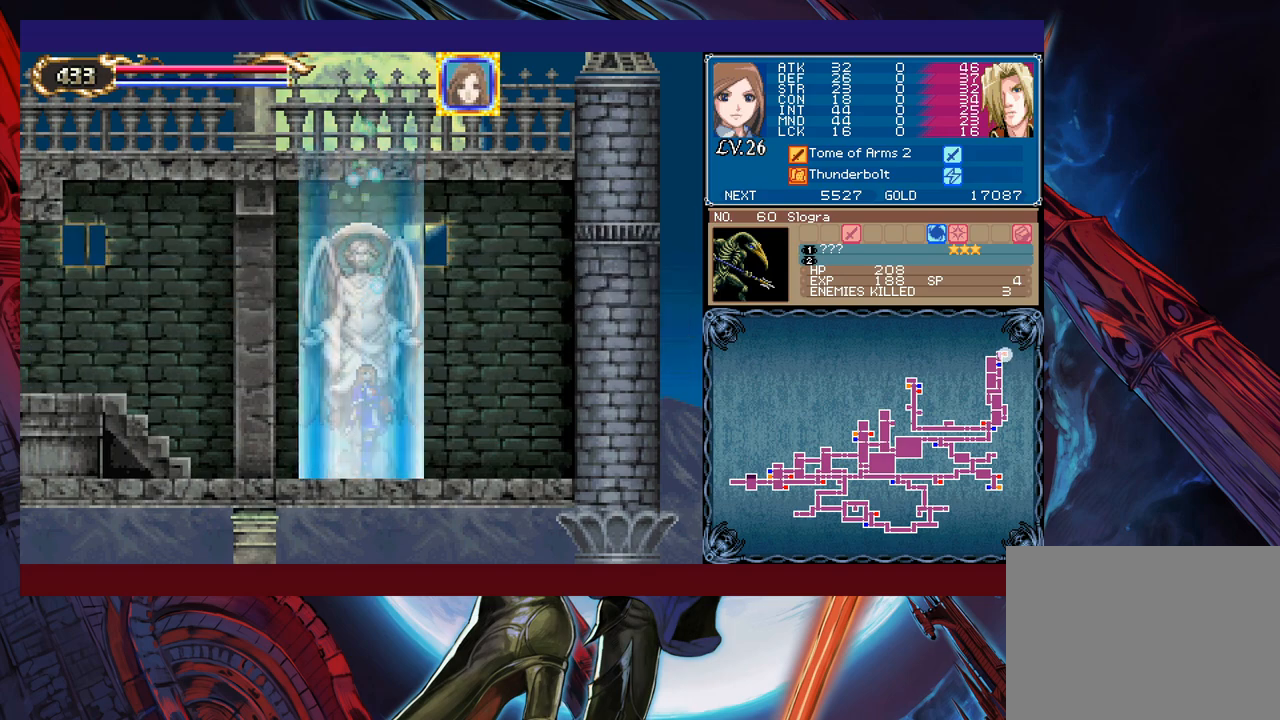
{"buttons": [], "left_stick": "left", "events": []}
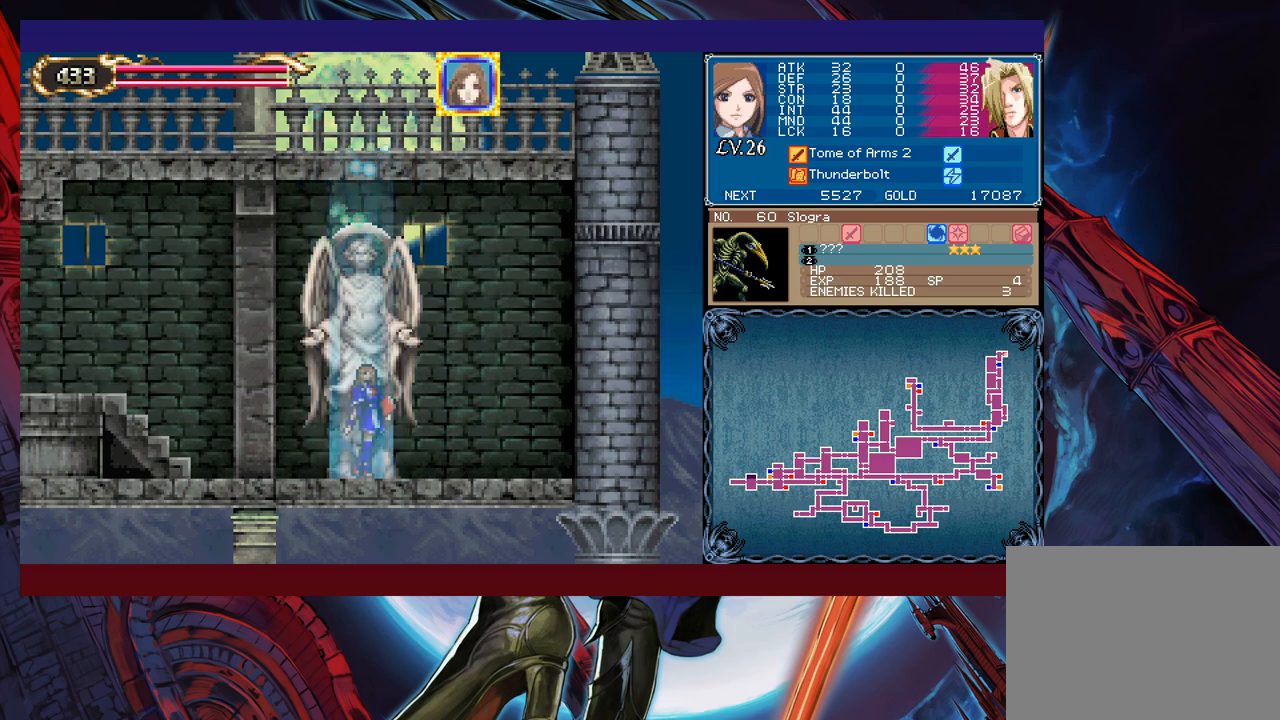
{"buttons": [], "left_stick": "left", "events": [[417, "Y", "down"], [417, "left_stick", "right"], [467, "Y", "up"], [500, "left_stick", "left"]]}
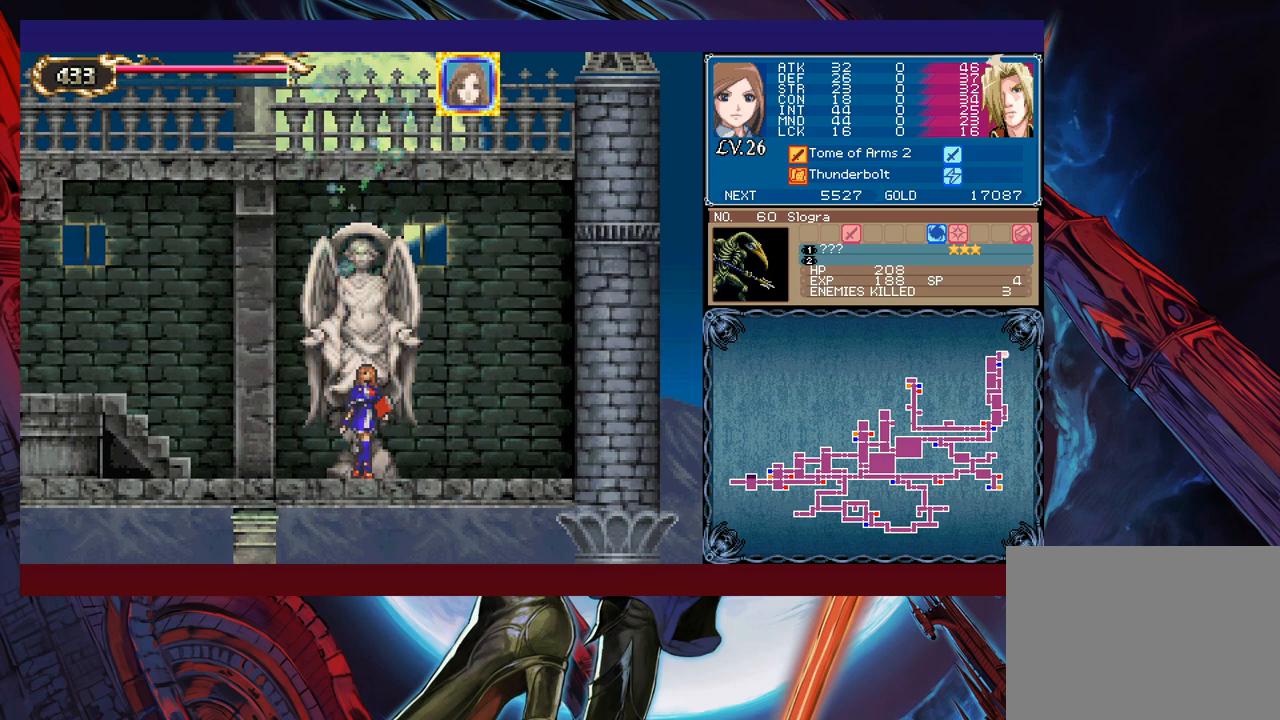
{"buttons": [], "left_stick": "center", "events": [[217, "left_stick", "right"], [250, "B", "down"], [267, "B", "up"], [300, "left_stick", "left"], [500, "left_stick", "center"]]}
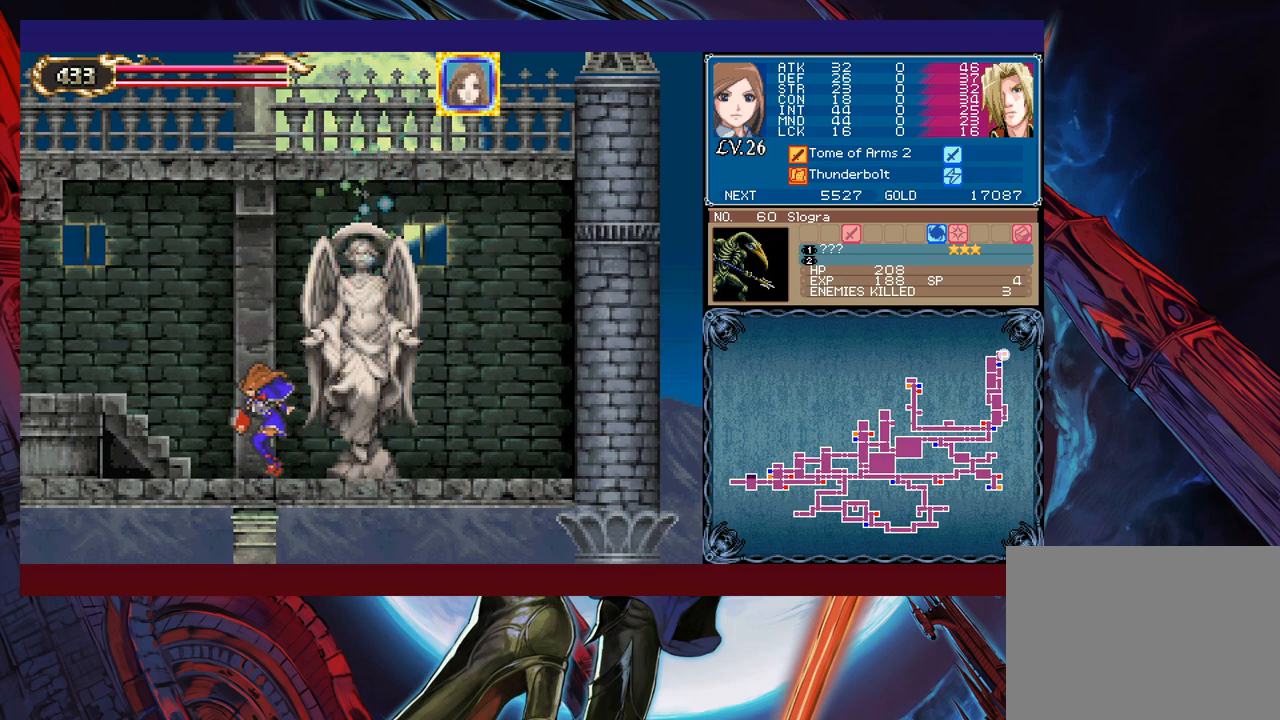
{"buttons": [], "left_stick": "left", "events": [[17, "B", "down"], [17, "left_stick", "right"], [67, "B", "up"], [100, "left_stick", "left"], [267, "Y", "down"], [267, "left_stick", "right"], [300, "B", "down"], [300, "Y", "up"], [317, "B", "up"], [350, "left_stick", "left"]]}
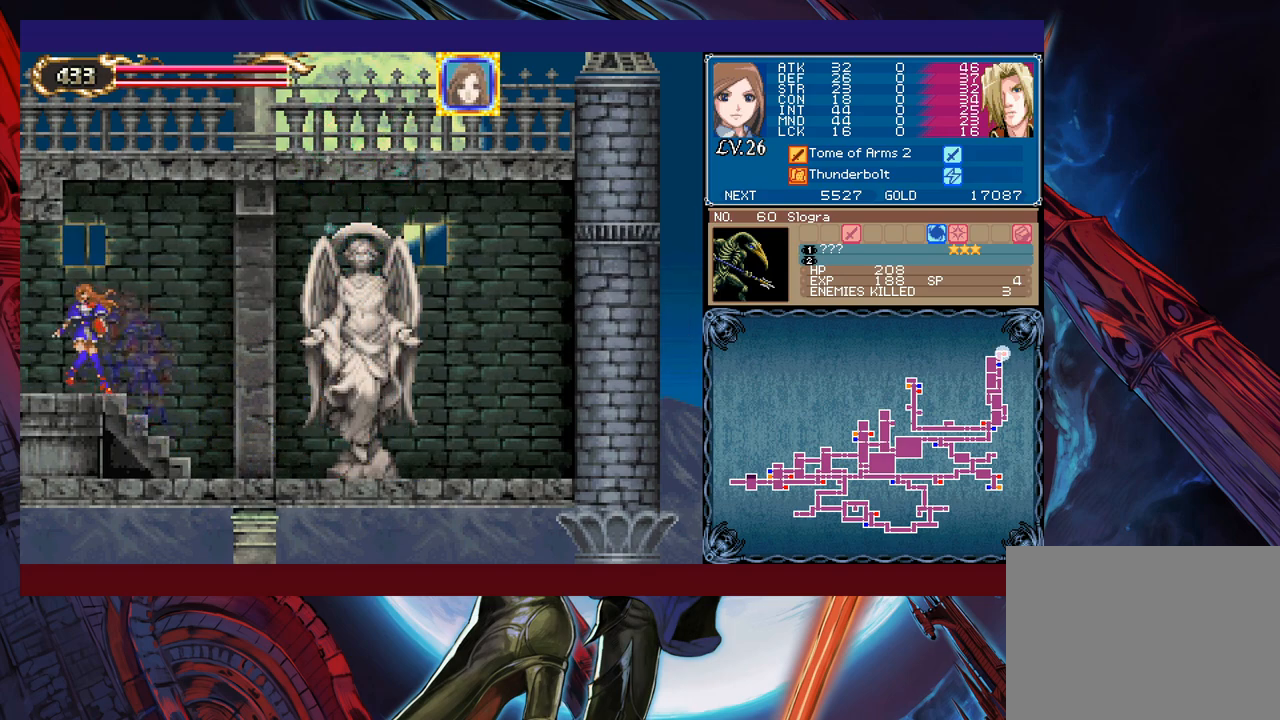
{"buttons": ["B"], "left_stick": "right", "events": [[17, "Y", "down"], [17, "left_stick", "right"], [50, "B", "down"], [50, "Y", "up"], [67, "B", "up"], [100, "left_stick", "left"], [450, "Y", "down"], [450, "left_stick", "right"], [500, "B", "down"], [500, "Y", "up"]]}
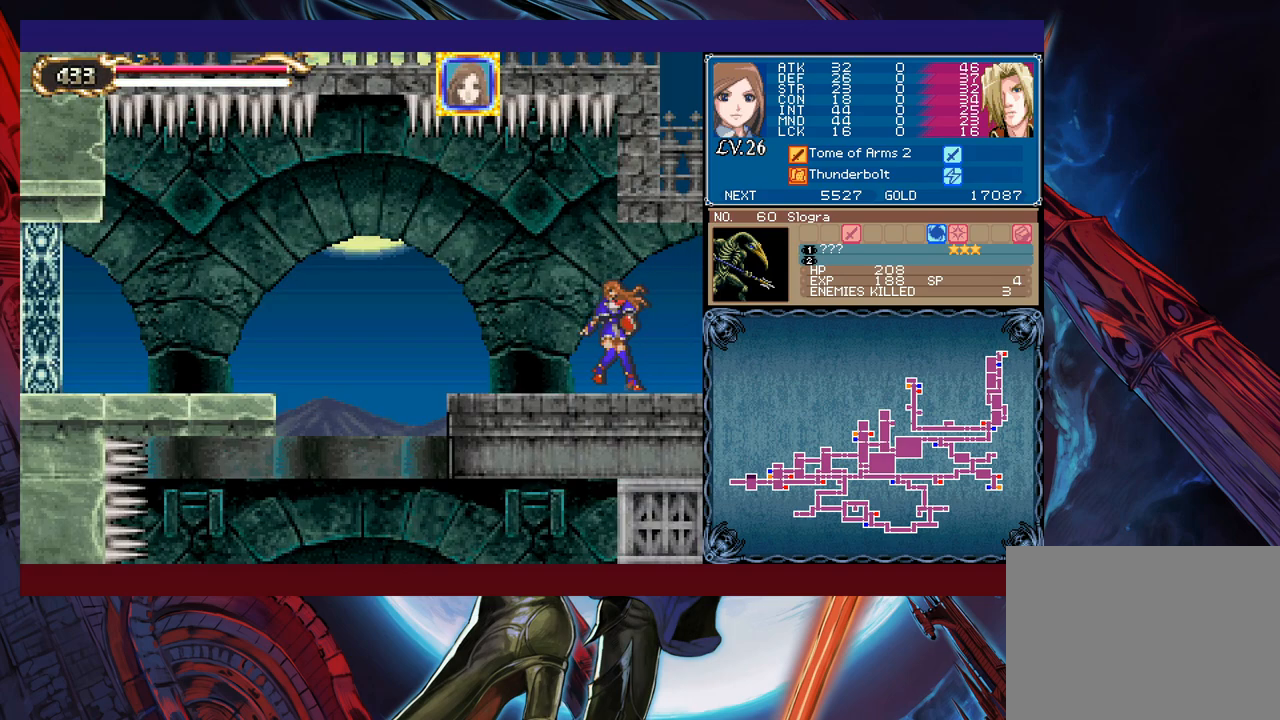
{"buttons": [], "left_stick": "left", "events": [[17, "B", "up"], [17, "left_stick", "left"], [300, "Y", "down"], [300, "left_stick", "right"], [350, "B", "down"], [350, "Y", "up"], [367, "B", "up"], [367, "left_stick", "left"]]}
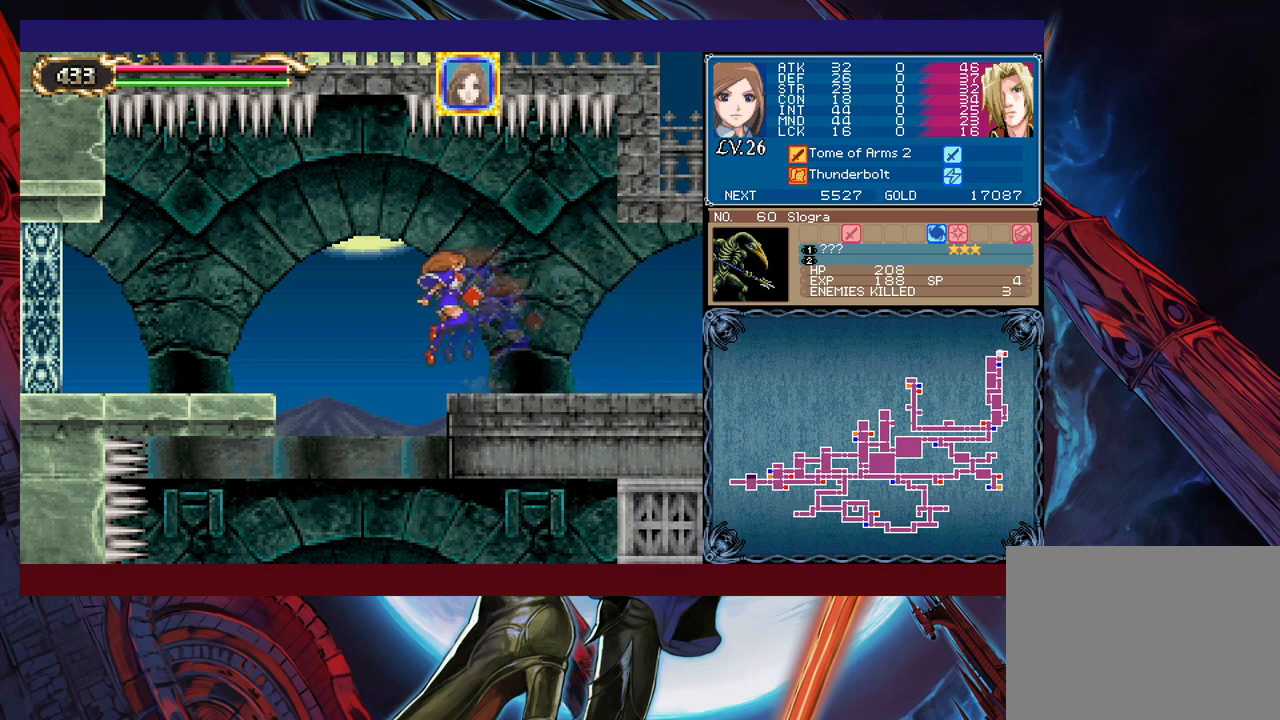
{"buttons": [], "left_stick": "left", "events": [[167, "B", "down"], [367, "B", "up"]]}
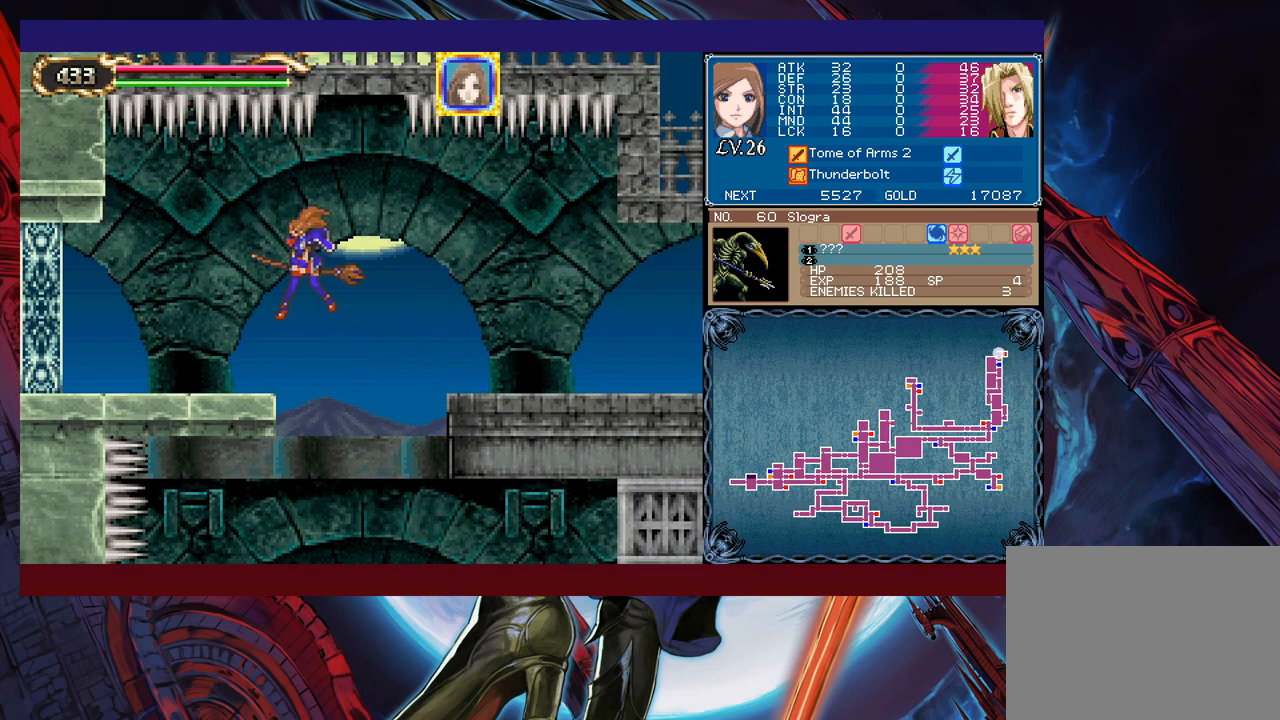
{"buttons": [], "left_stick": "left", "events": [[217, "Y", "down"], [217, "left_stick", "right"], [267, "B", "down"], [267, "Y", "up"], [300, "B", "up"], [300, "left_stick", "left"]]}
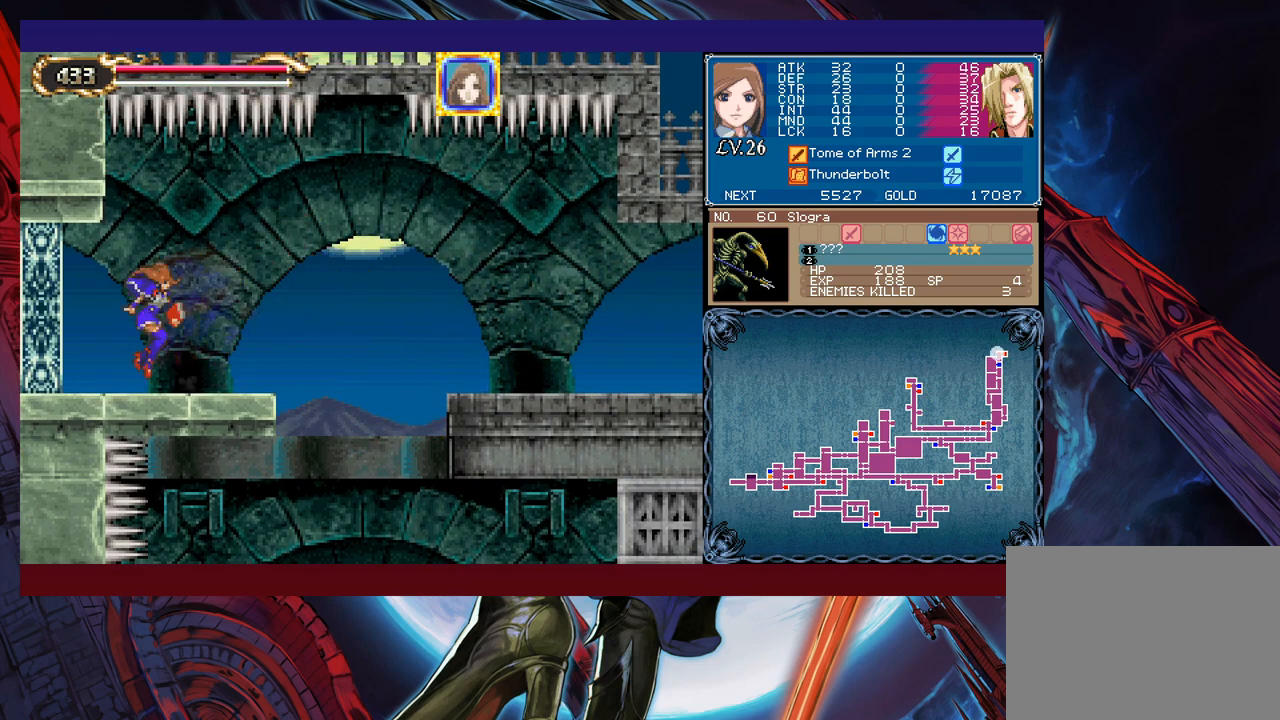
{"buttons": [], "left_stick": "left", "events": [[17, "Y", "down"], [17, "left_stick", "right"], [67, "Y", "up"], [67, "left_stick", "center"], [117, "left_stick", "left"]]}
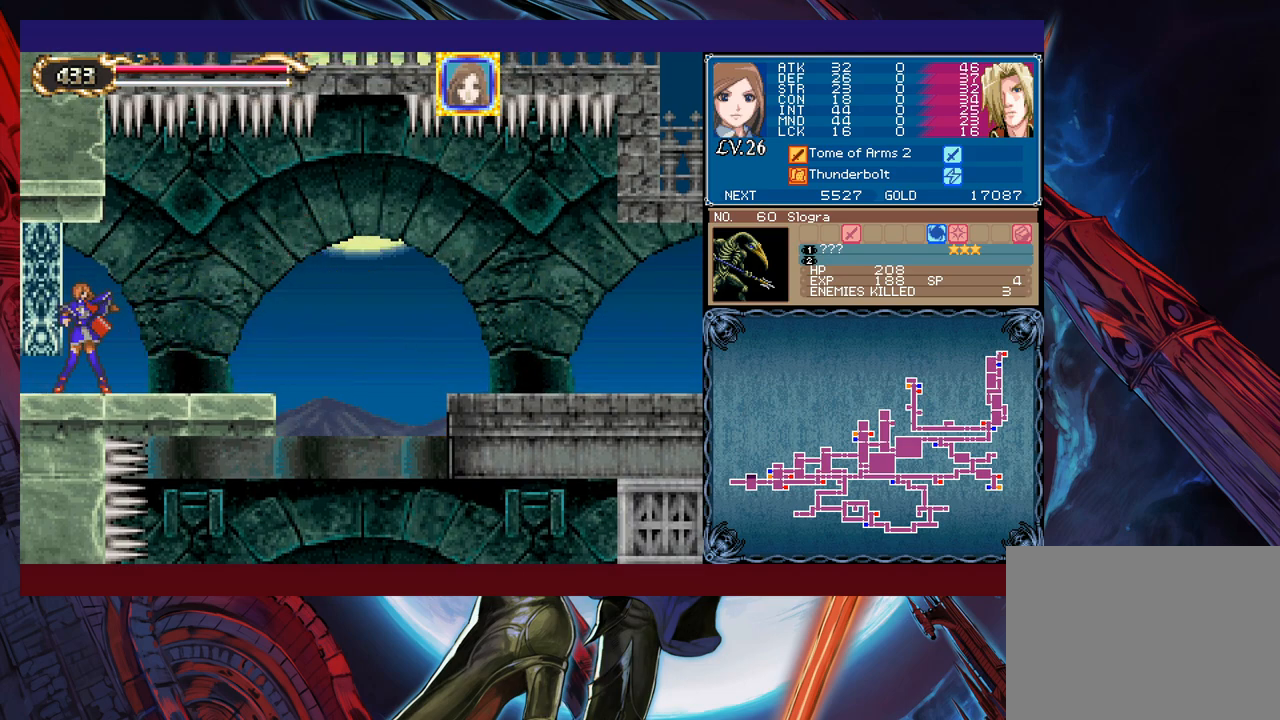
{"buttons": [], "left_stick": "left", "events": [[17, "left_stick", "down-left"], [100, "B", "down"], [167, "B", "up"], [367, "left_stick", "center"], [500, "left_stick", "left"]]}
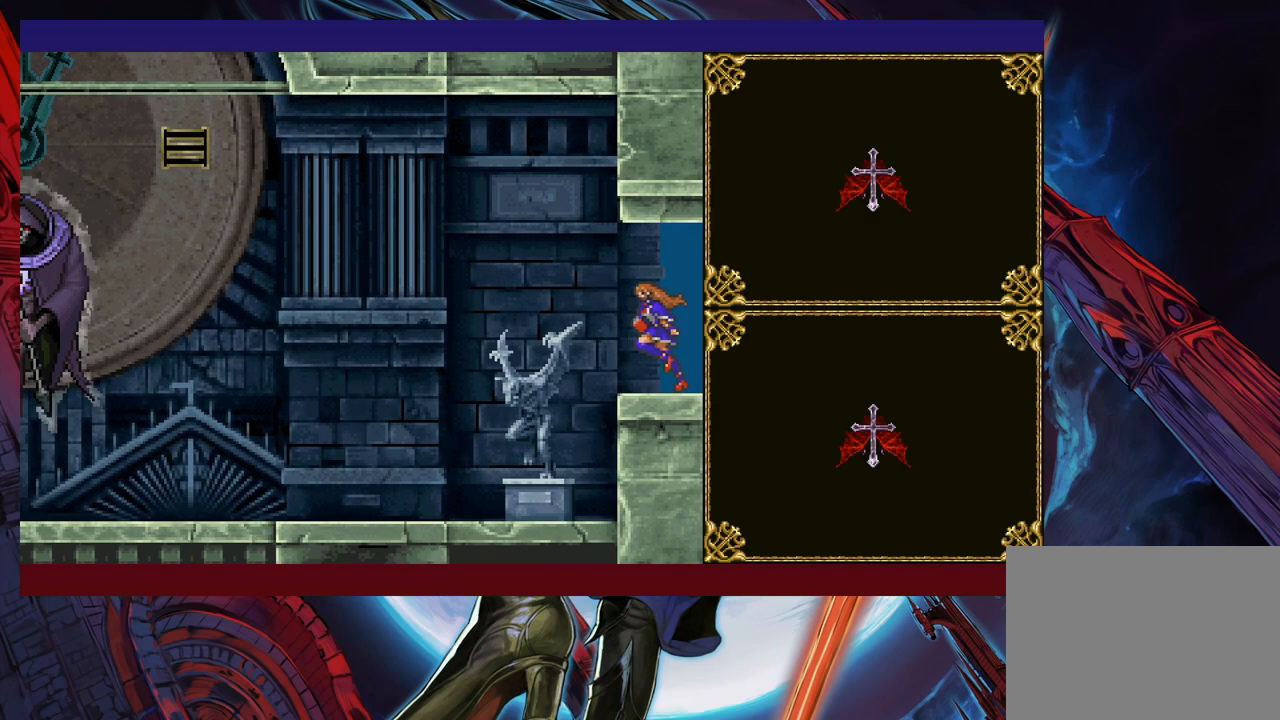
{"buttons": [], "left_stick": "left", "events": []}